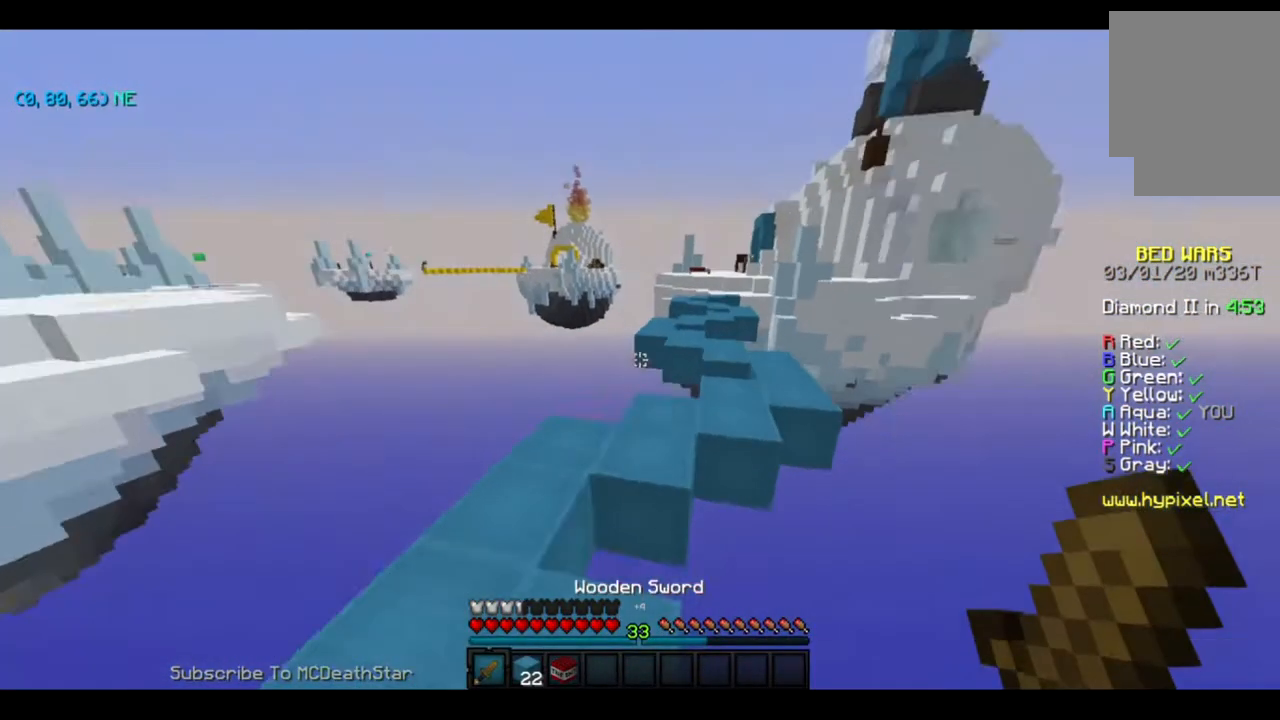
Gameplay with keyboard; each line is a JSON object with the keys held at the frame after it. "events" lists presses ("down") and releases ("up") of "a", "d", "s" and "w" between this image and that frame as [ms after this image, input, new state], when the widget could be followed in between. No other keys are recorded. Mouse input is not recorded.
{"keys": ["d", "w"], "events": [[434, "d", "down"]]}
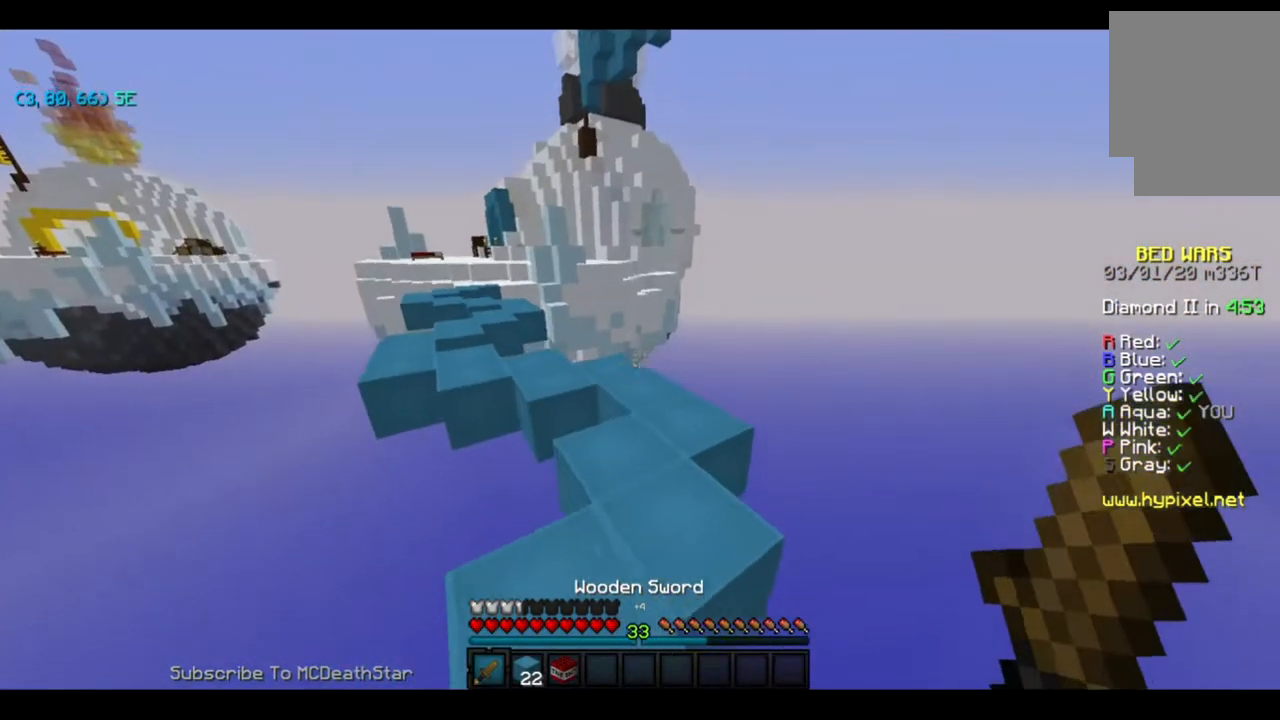
{"keys": ["w"], "events": [[167, "d", "up"]]}
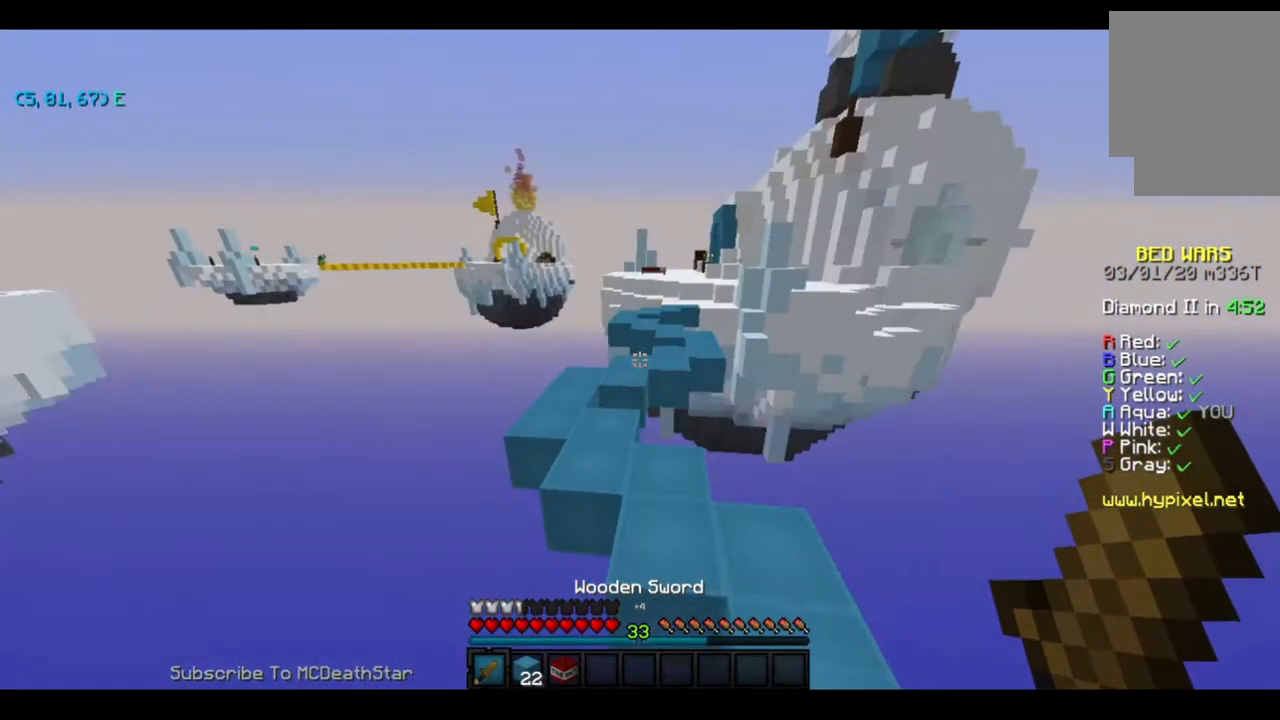
{"keys": ["w"], "events": []}
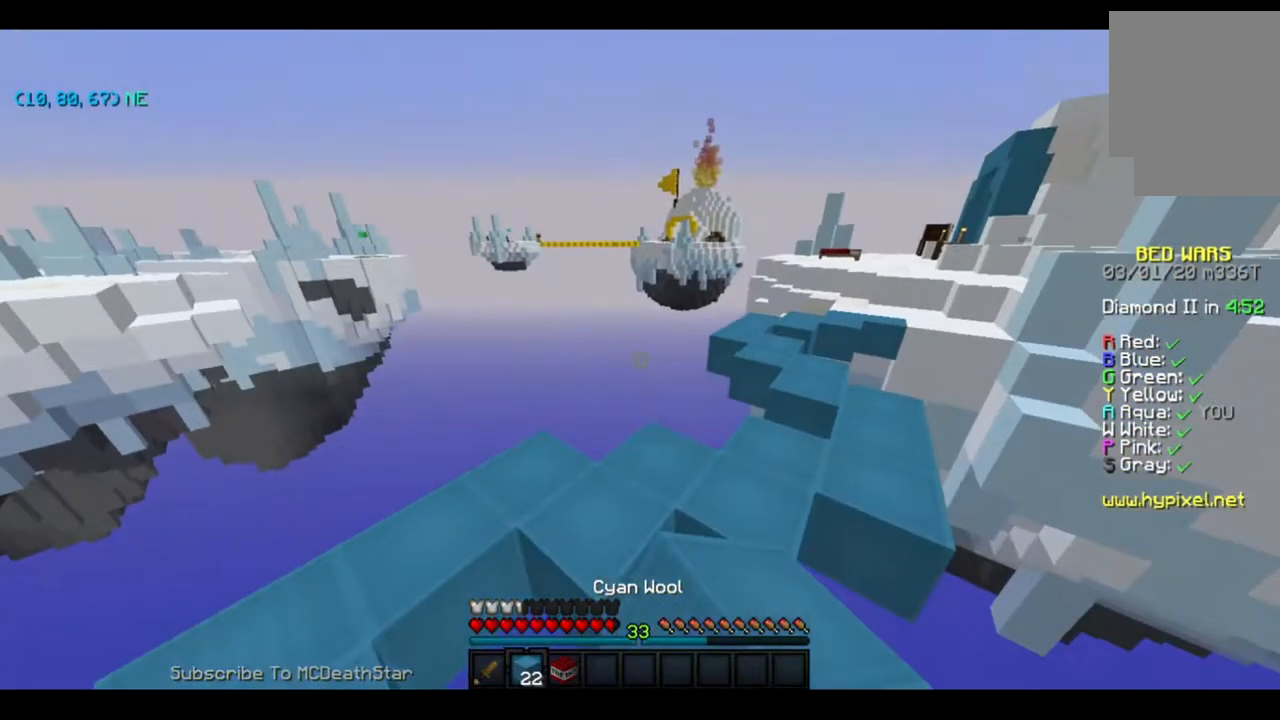
{"keys": ["w"], "events": []}
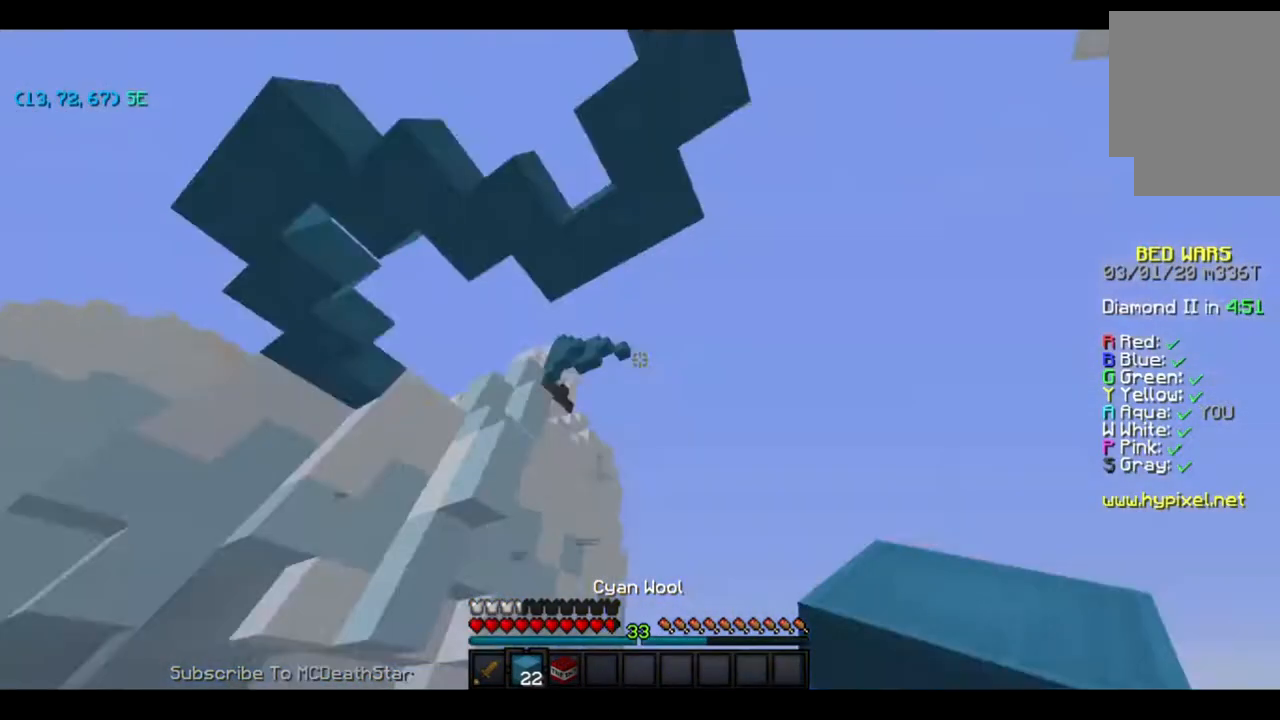
{"keys": ["w"], "events": []}
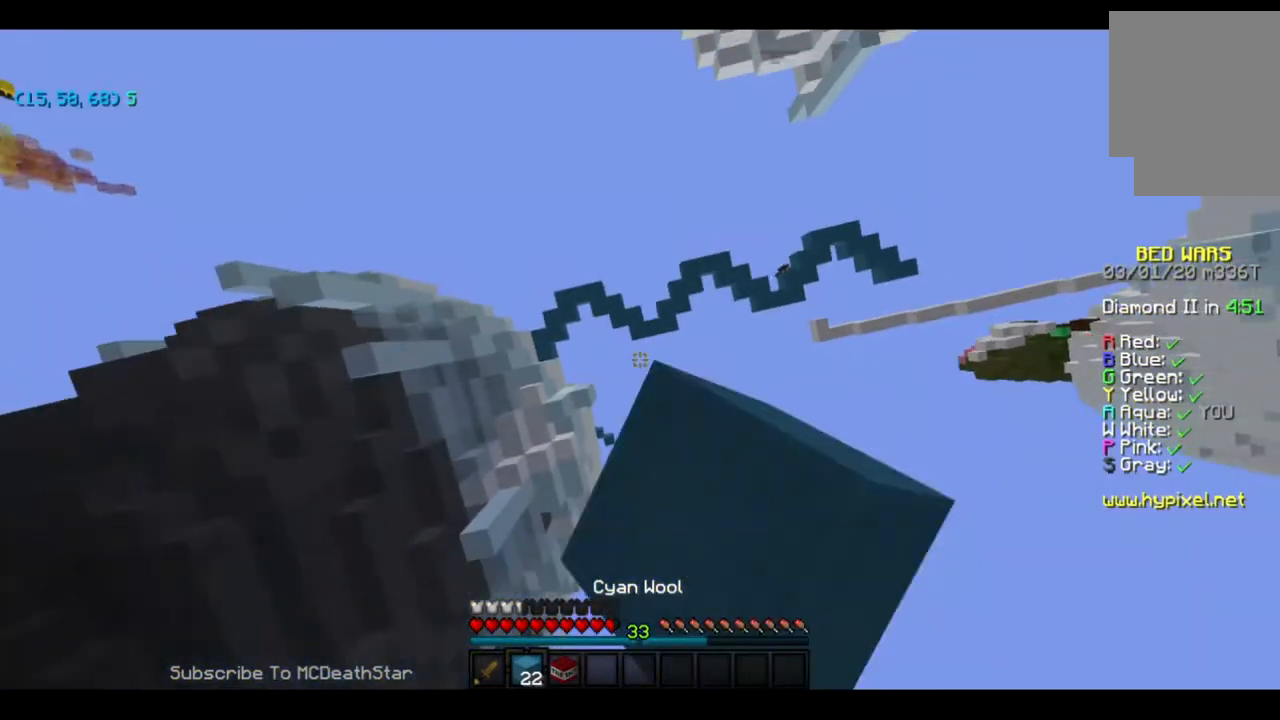
{"keys": [], "events": [[83, "w", "up"]]}
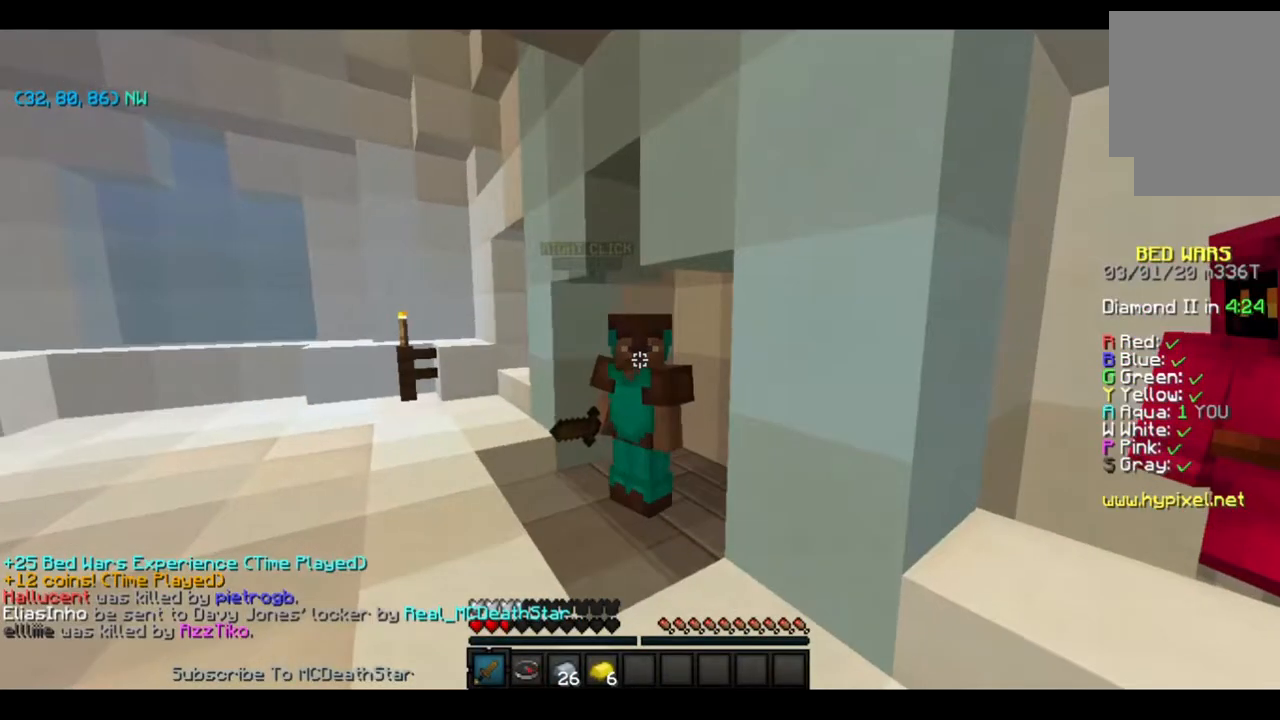
{"keys": [], "events": []}
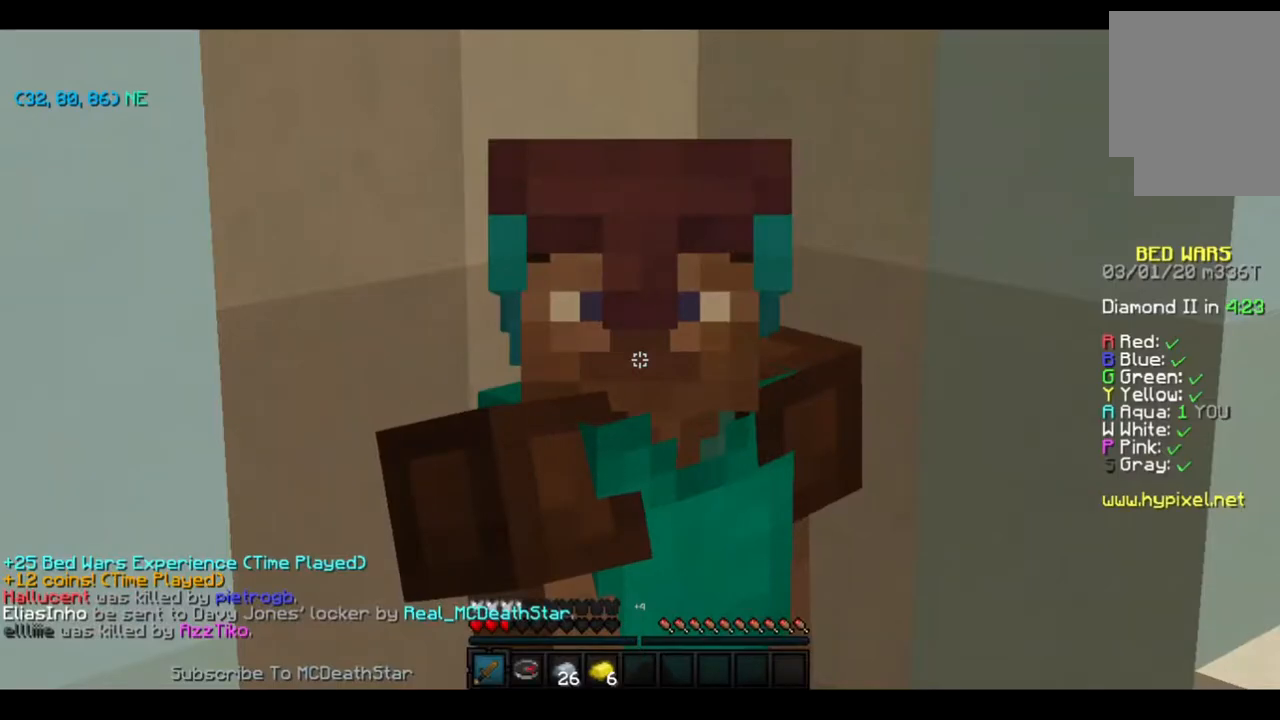
{"keys": [], "events": []}
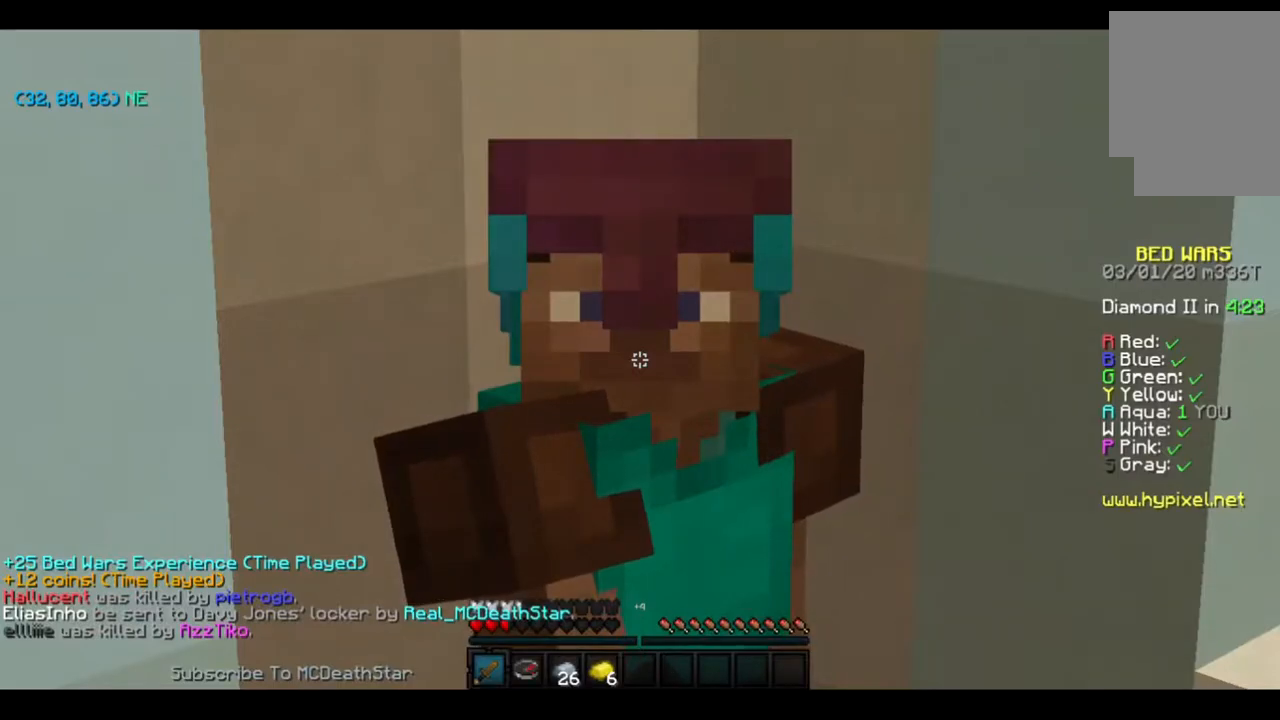
{"keys": [], "events": []}
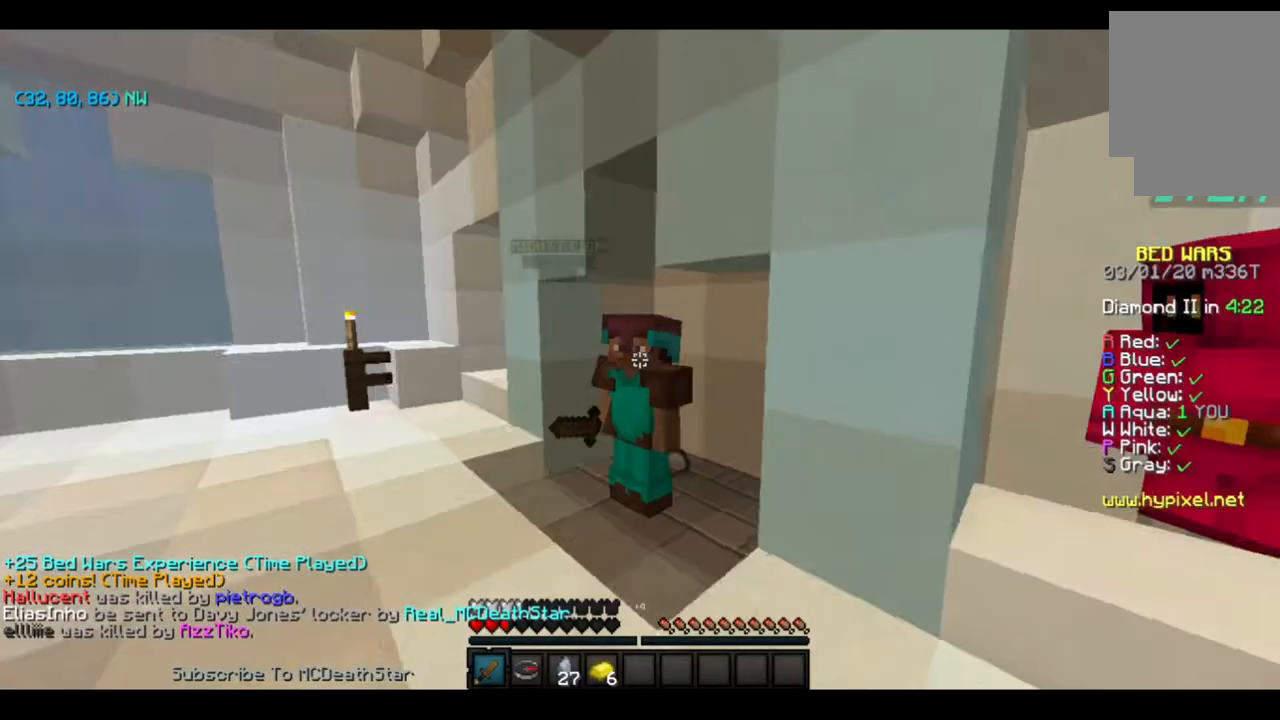
{"keys": [], "events": []}
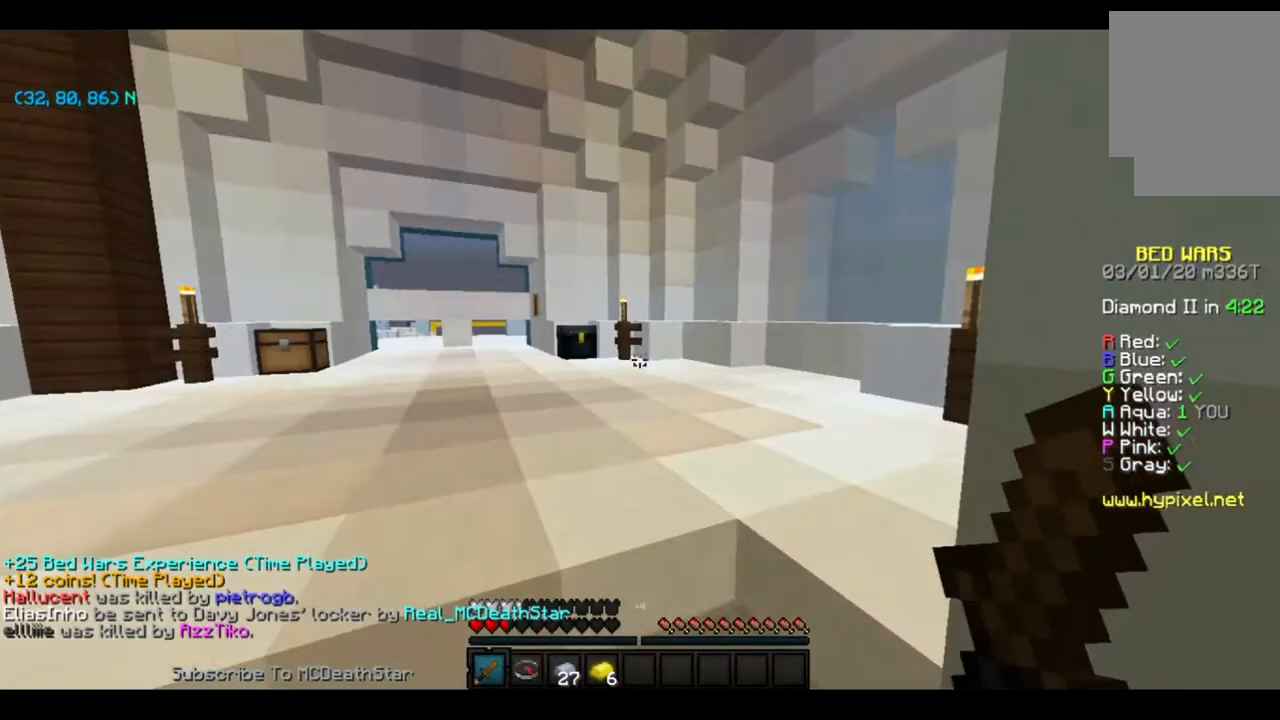
{"keys": ["d"], "events": [[284, "a", "down"], [384, "a", "up"], [484, "d", "down"]]}
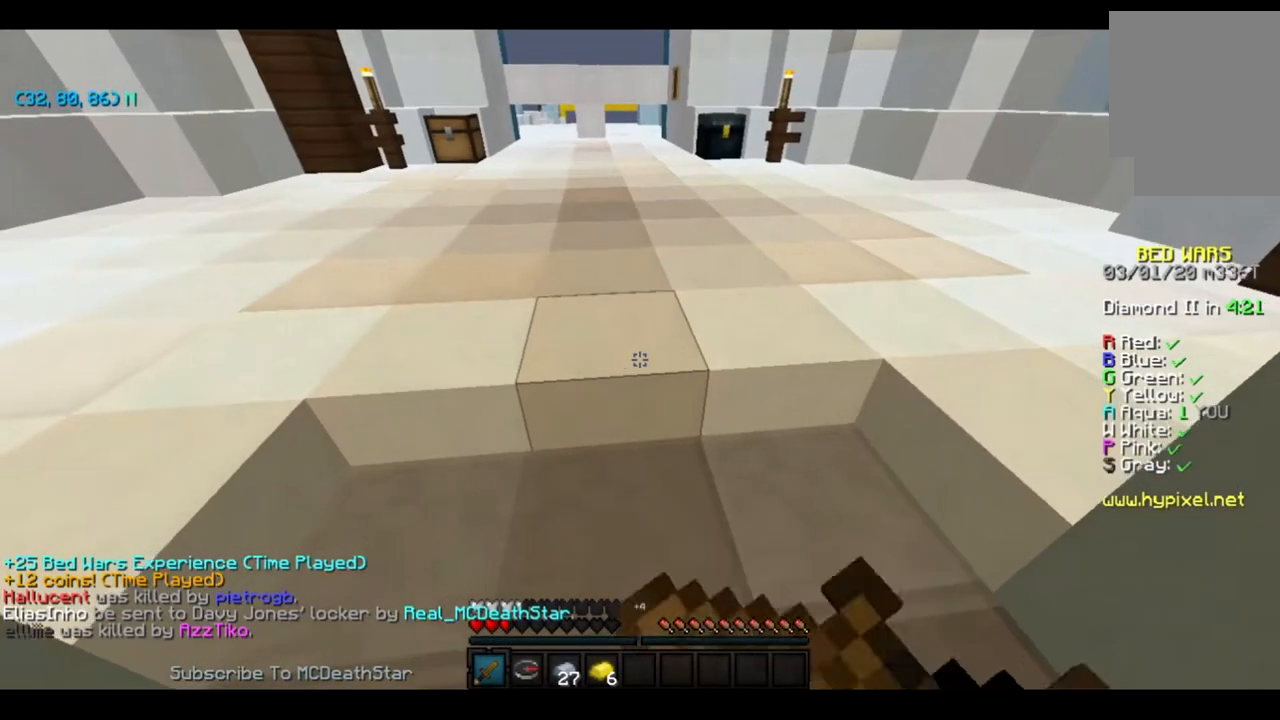
{"keys": ["a"], "events": [[183, "a", "down"], [183, "d", "up"], [283, "d", "down"], [384, "a", "up"], [484, "a", "down"], [484, "d", "up"]]}
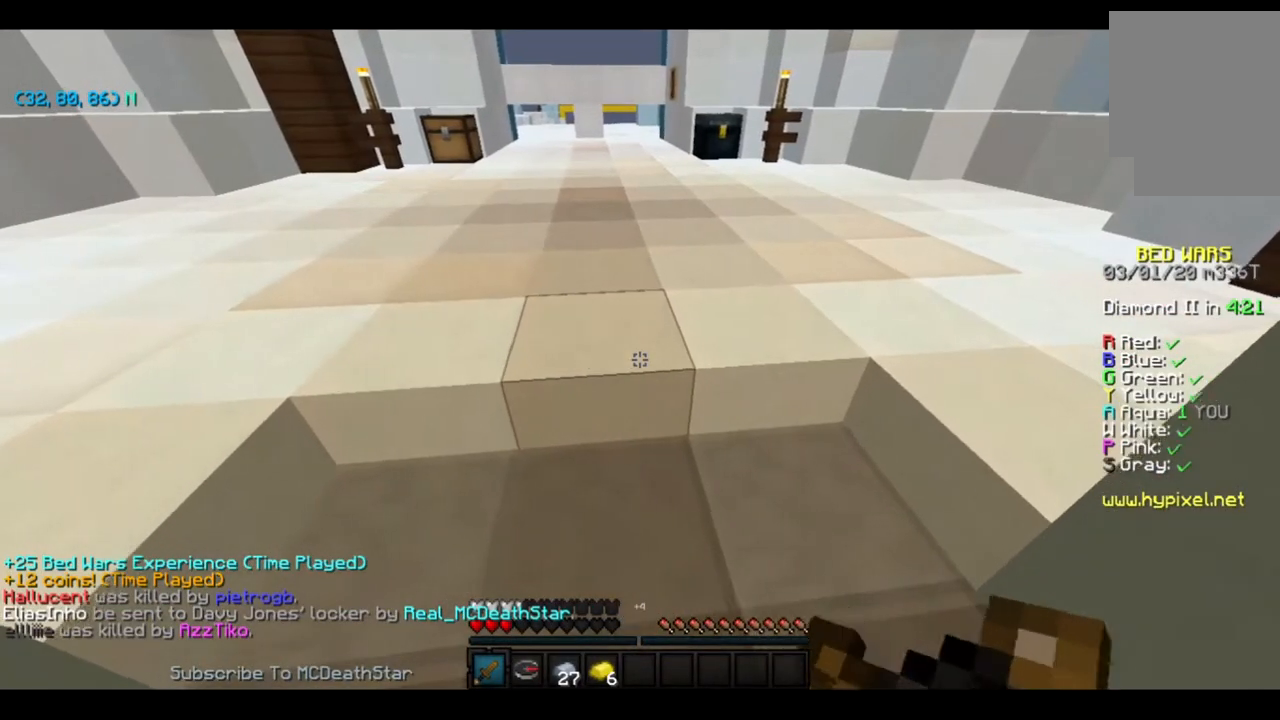
{"keys": ["d"], "events": [[117, "a", "up"], [117, "d", "down"], [184, "d", "up"], [284, "a", "down"], [284, "d", "down"], [384, "a", "up"], [417, "d", "up"], [484, "d", "down"]]}
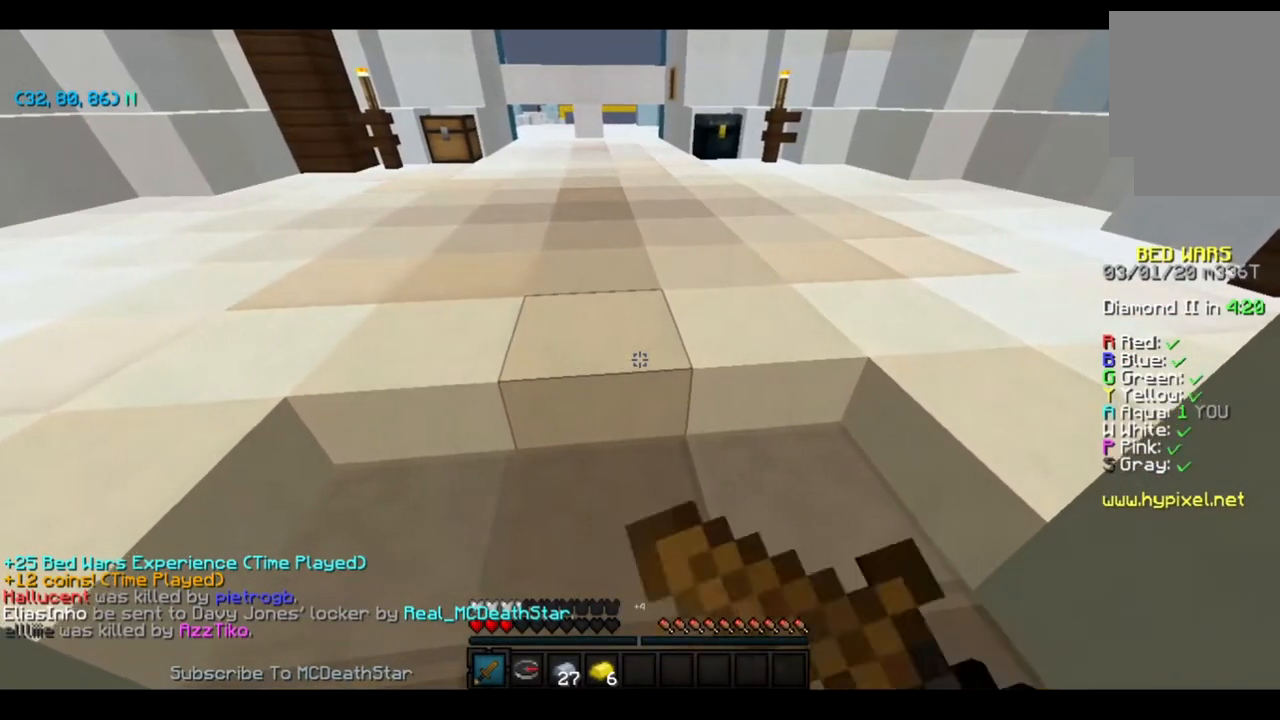
{"keys": ["d", "w"], "events": [[83, "d", "up"], [217, "w", "down"], [283, "d", "down"], [283, "w", "up"], [384, "w", "down"]]}
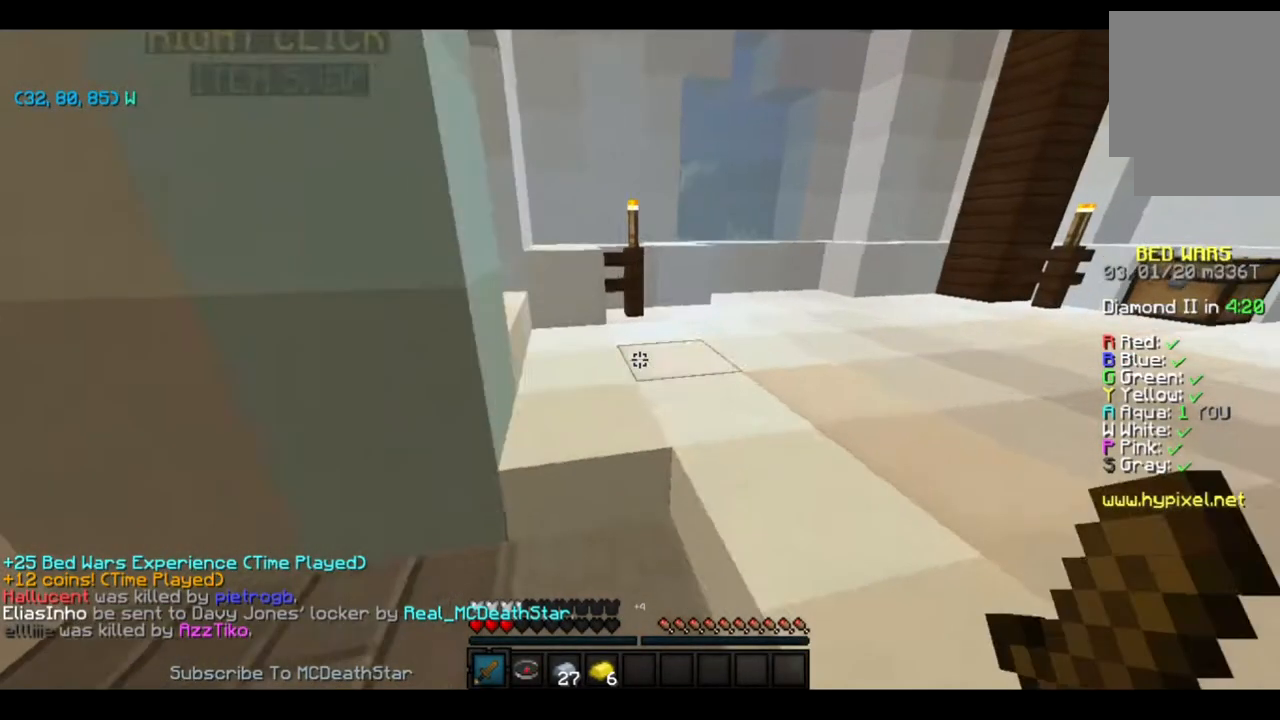
{"keys": ["d", "w"], "events": [[184, "d", "up"], [417, "d", "down"]]}
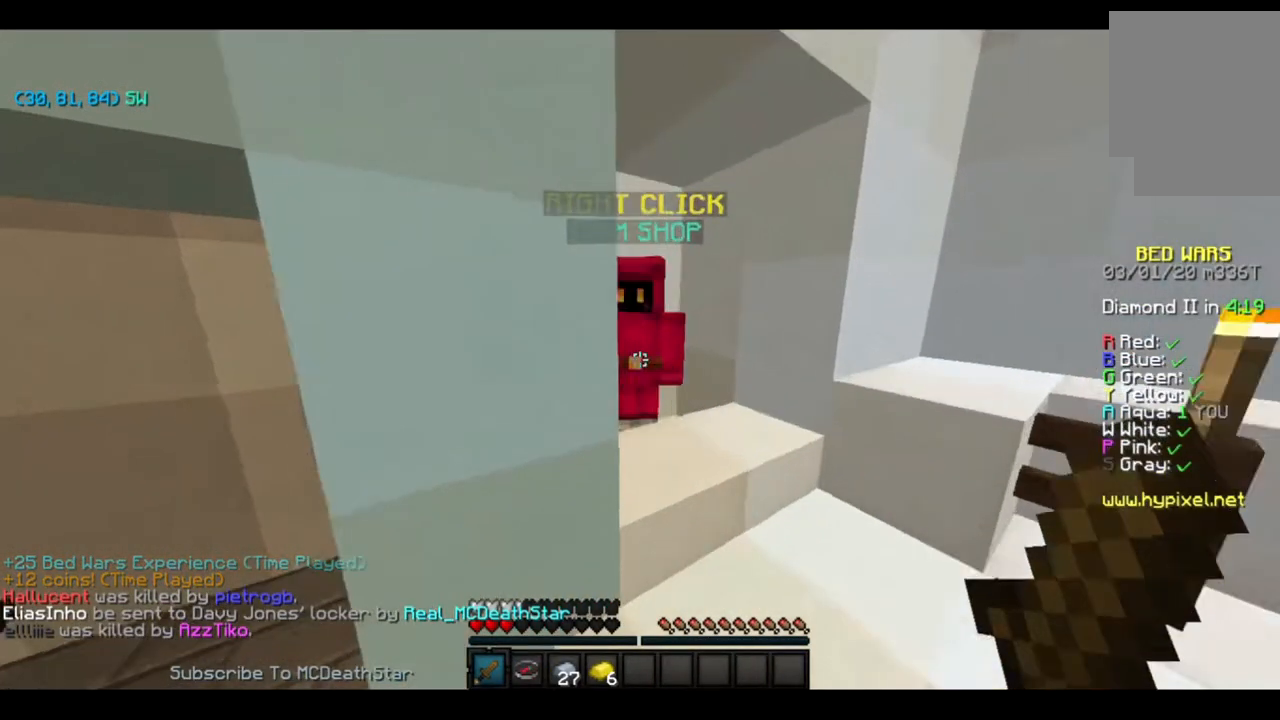
{"keys": []}
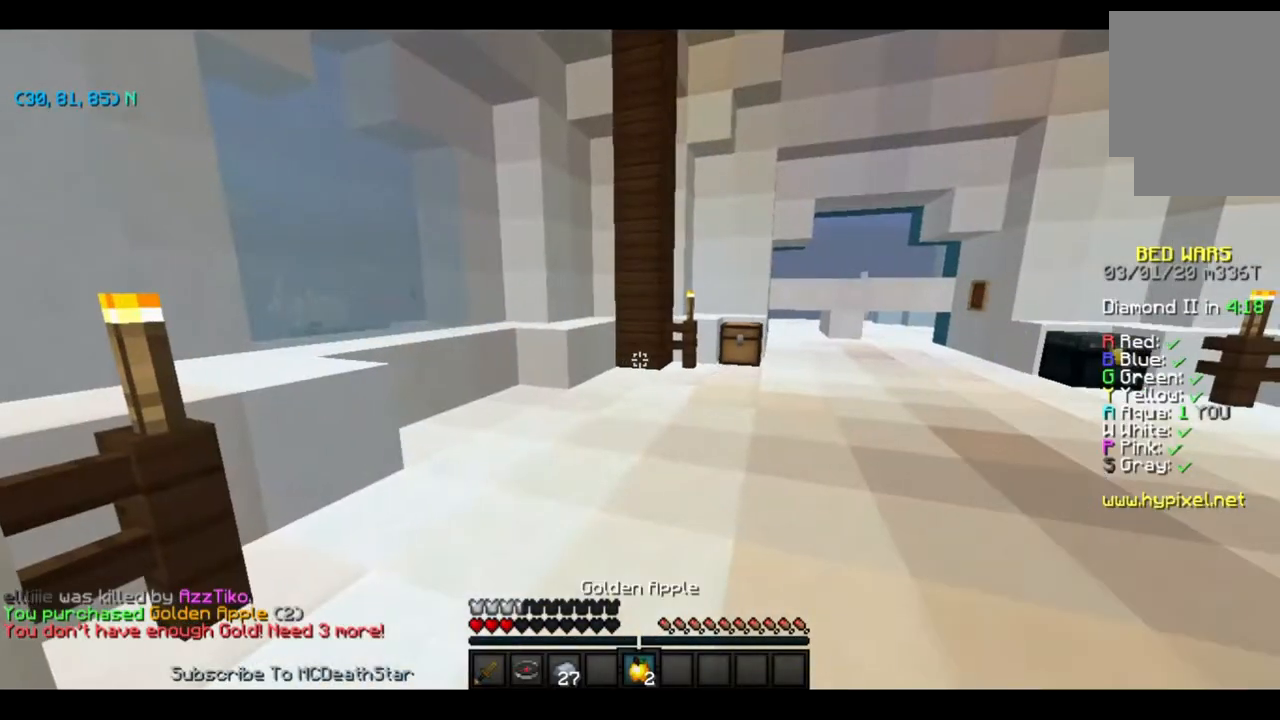
{"keys": ["d", "s"], "events": [[67, "d", "down"], [67, "s", "down"]]}
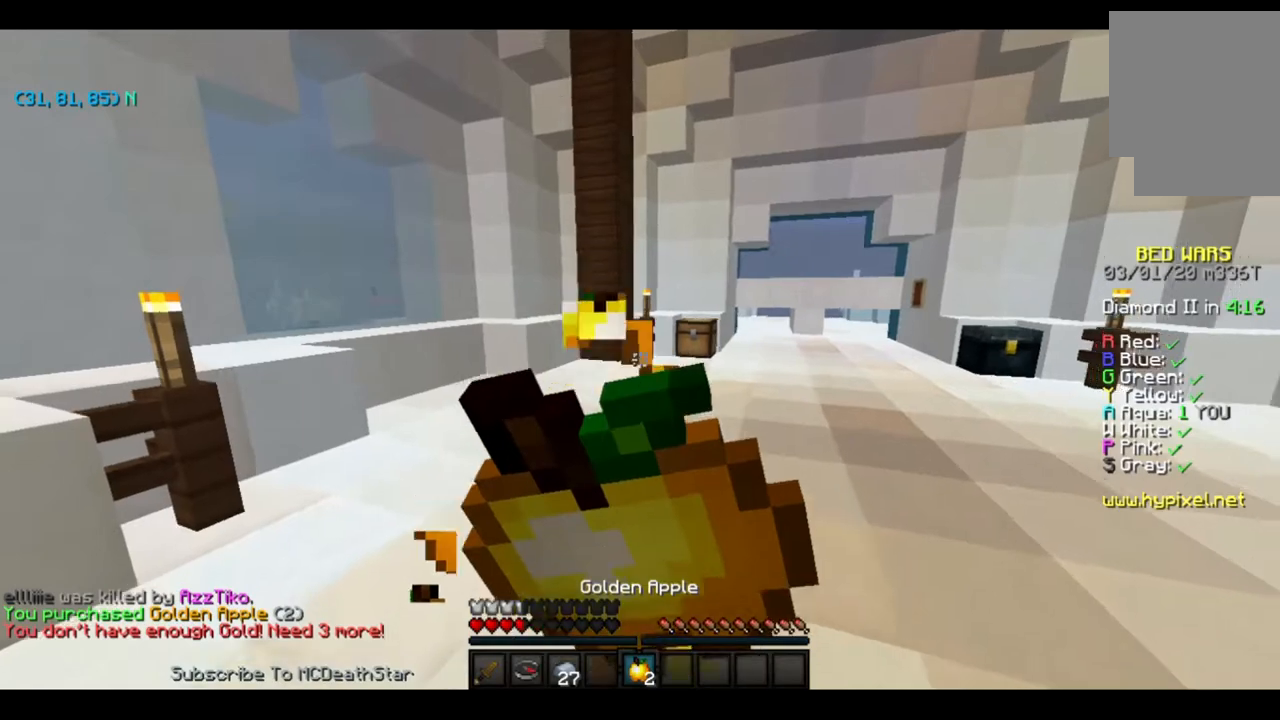
{"keys": ["d", "s"], "events": []}
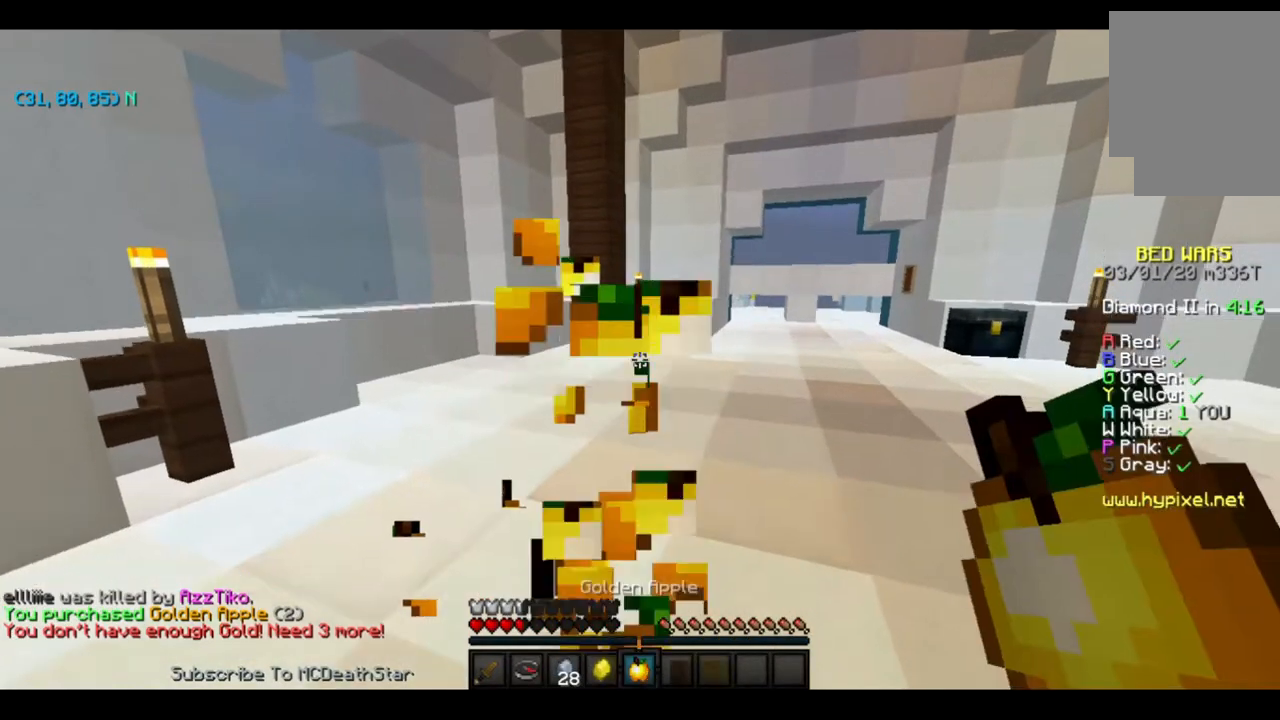
{"keys": [], "events": [[100, "d", "up"], [134, "d", "down"], [234, "d", "up"], [351, "s", "up"]]}
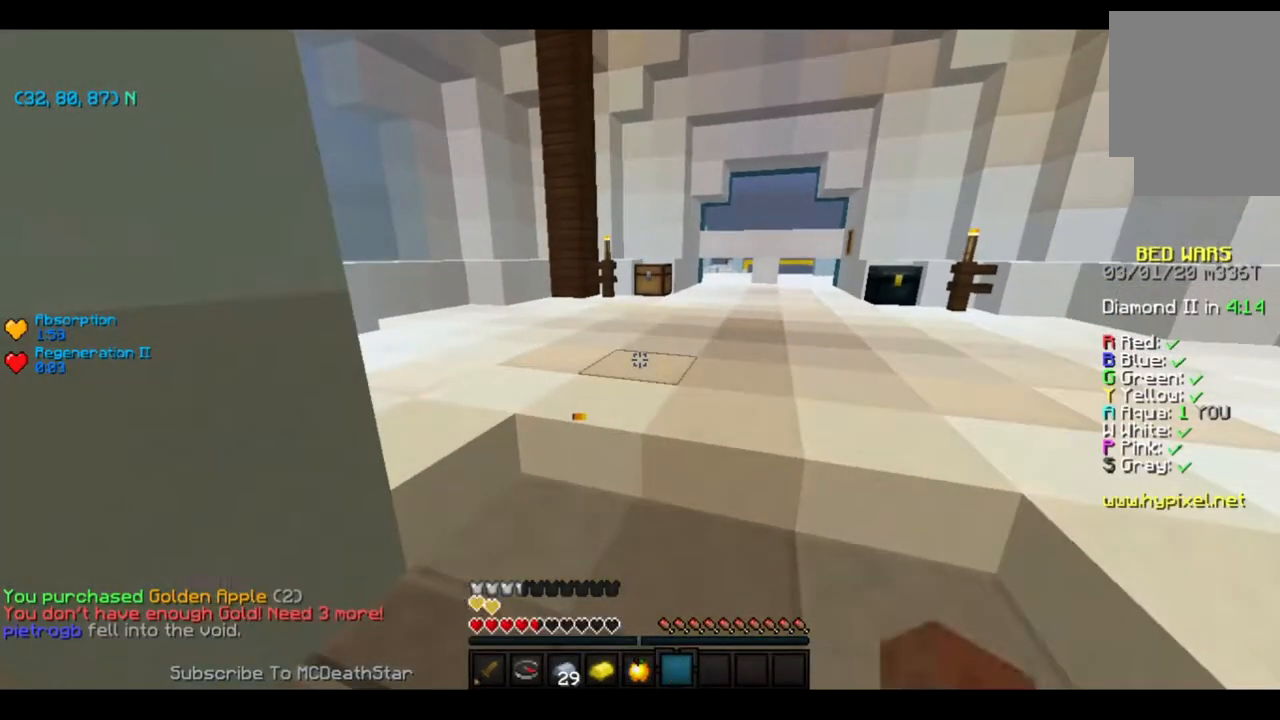
{"keys": ["a"], "events": [[484, "a", "down"]]}
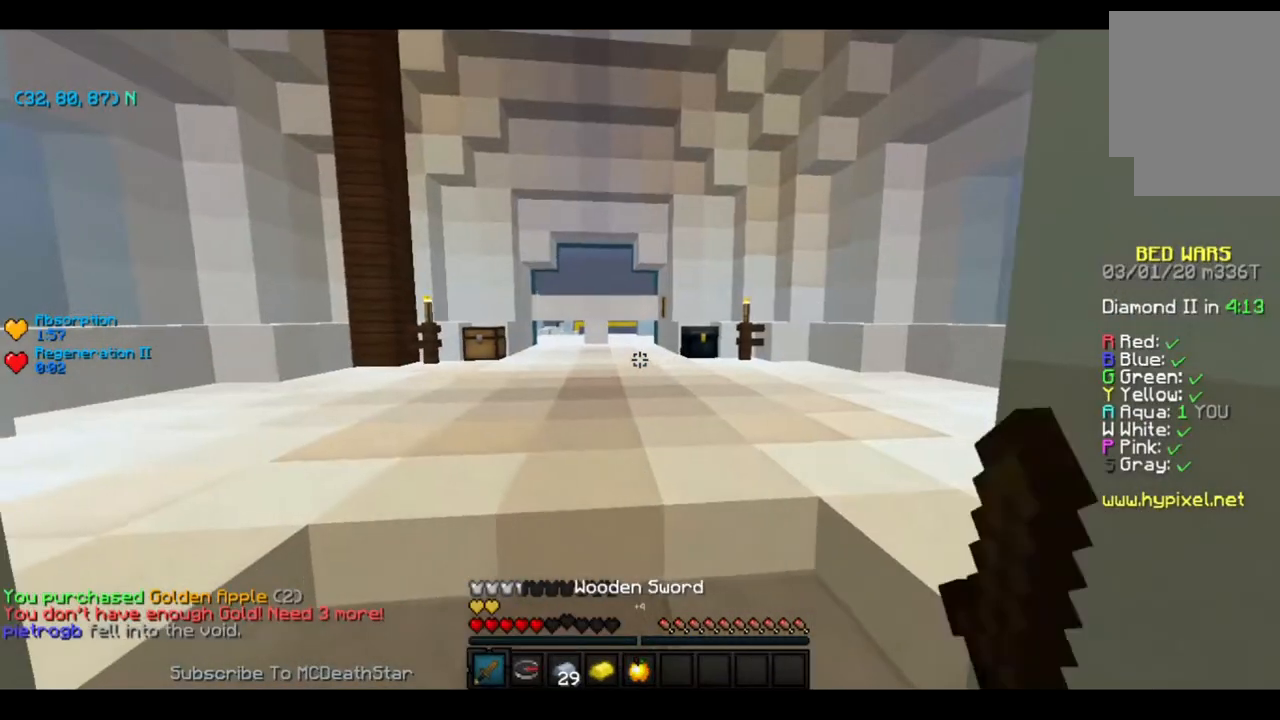
{"keys": ["a"], "events": [[117, "a", "up"], [184, "d", "down"], [317, "d", "up"], [384, "a", "down"]]}
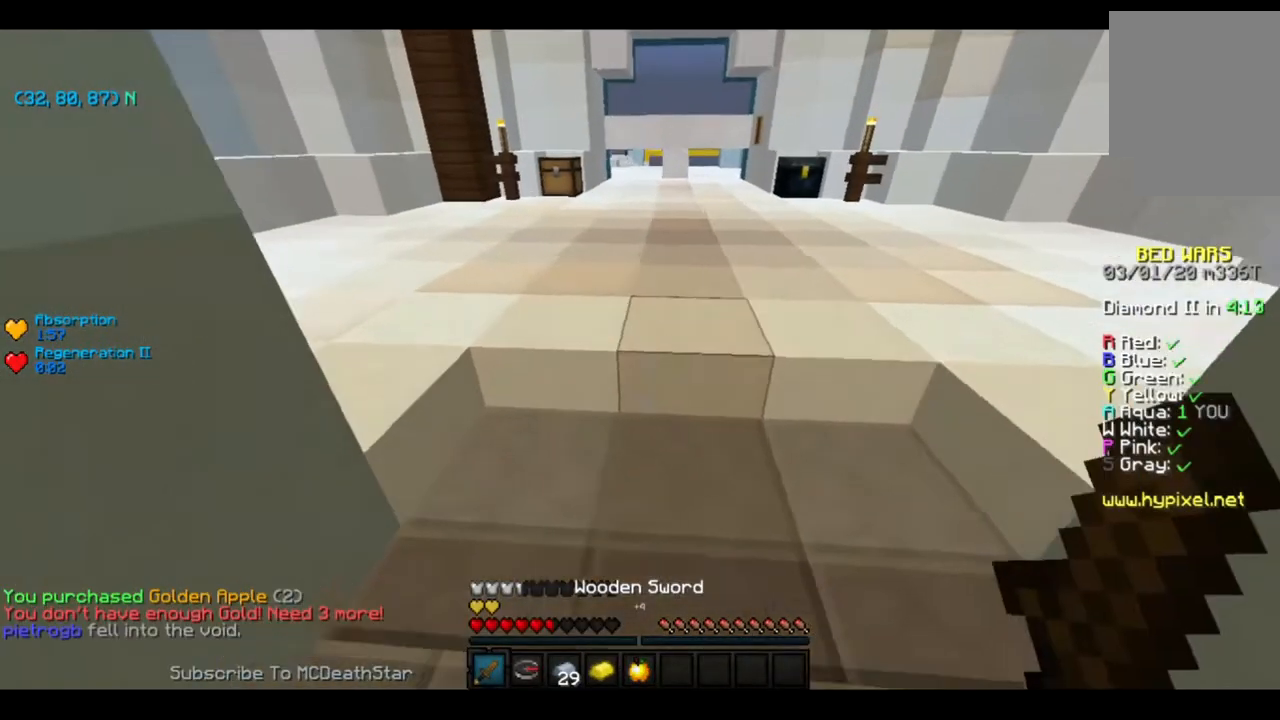
{"keys": ["w"], "events": [[16, "a", "up"], [16, "d", "down"], [117, "d", "up"], [267, "w", "down"]]}